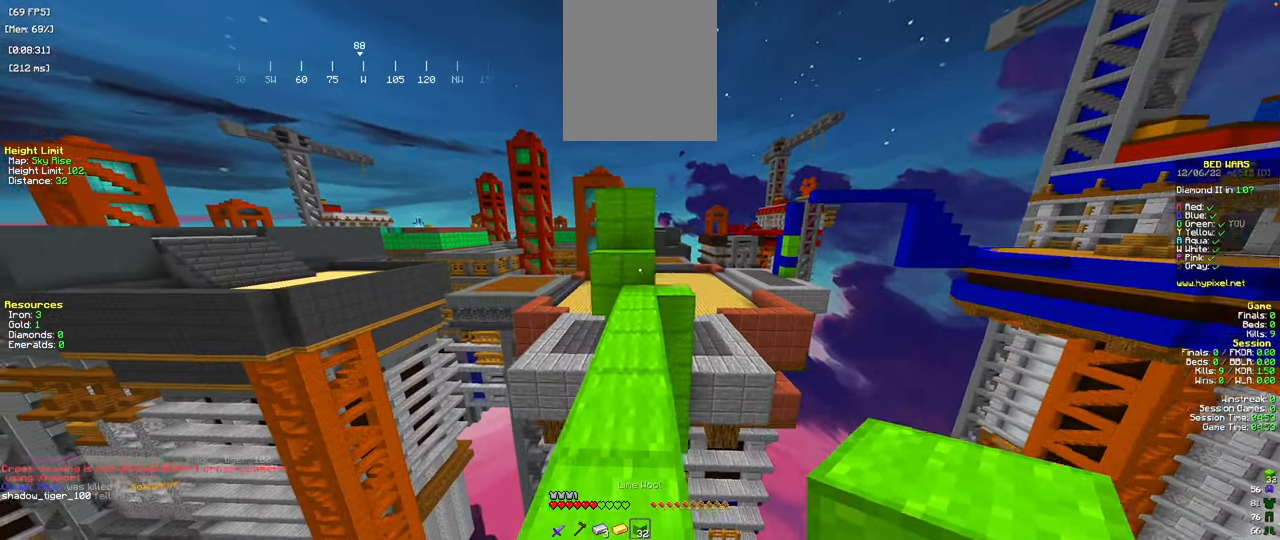
Gameplay with keyboard and mouse; each line is a JSON object with the keys and mouse buttons held at the frame after it. "events" lists presses ("down") and releases ("up") of "a", "d", "s", "space", "w", "mouse_left" and "mouse_right" between this image and that frame as [ms after this image, input, new state], when the widget could be followed in between. "mouse_left", "mouse_right" = the "left", "right" buttons of the "mouse" list. No other keys are recorded. Fast repeated clicks can show as one long hold. Mouse movement is not recorded.
{"keys": ["space", "w"], "mouse": [], "events": [[301, "mouse_right", "down"], [451, "space", "down"], [468, "mouse_right", "up"]]}
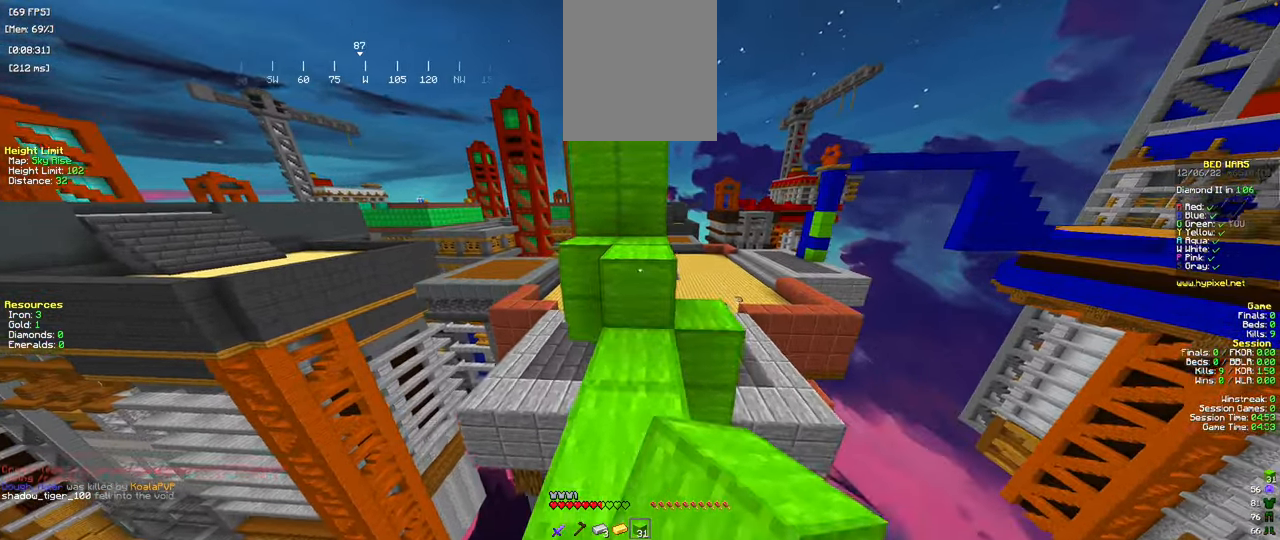
{"keys": ["space", "w"], "mouse": [], "events": [[133, "mouse_right", "down"], [150, "space", "up"], [267, "mouse_right", "up"], [267, "space", "down"]]}
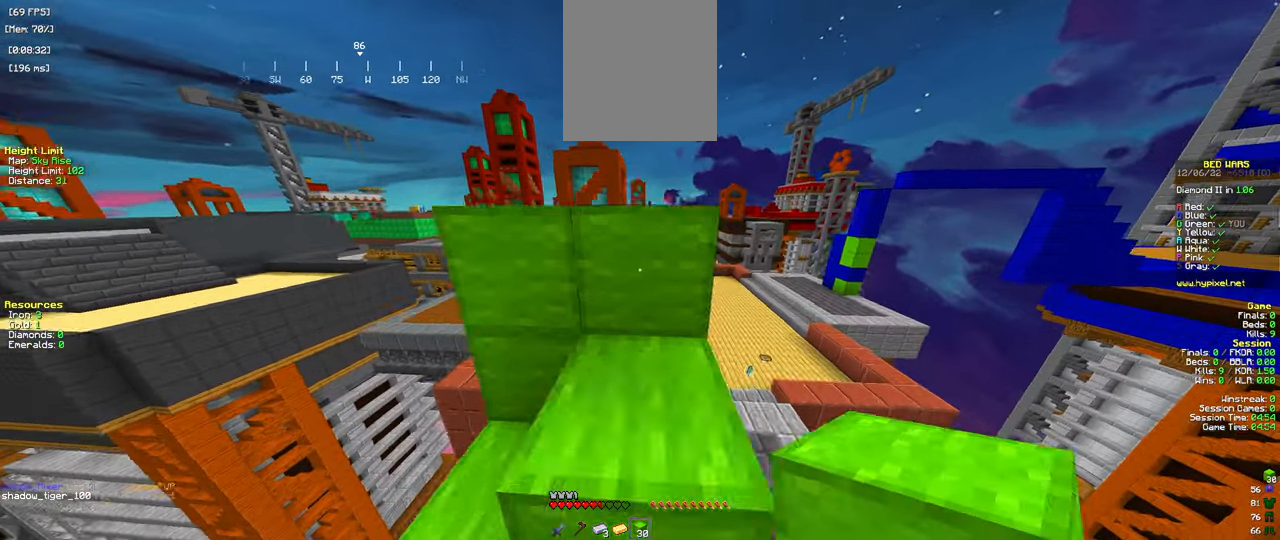
{"keys": ["space", "w"], "mouse": [], "events": [[301, "space", "up"], [368, "space", "down"]]}
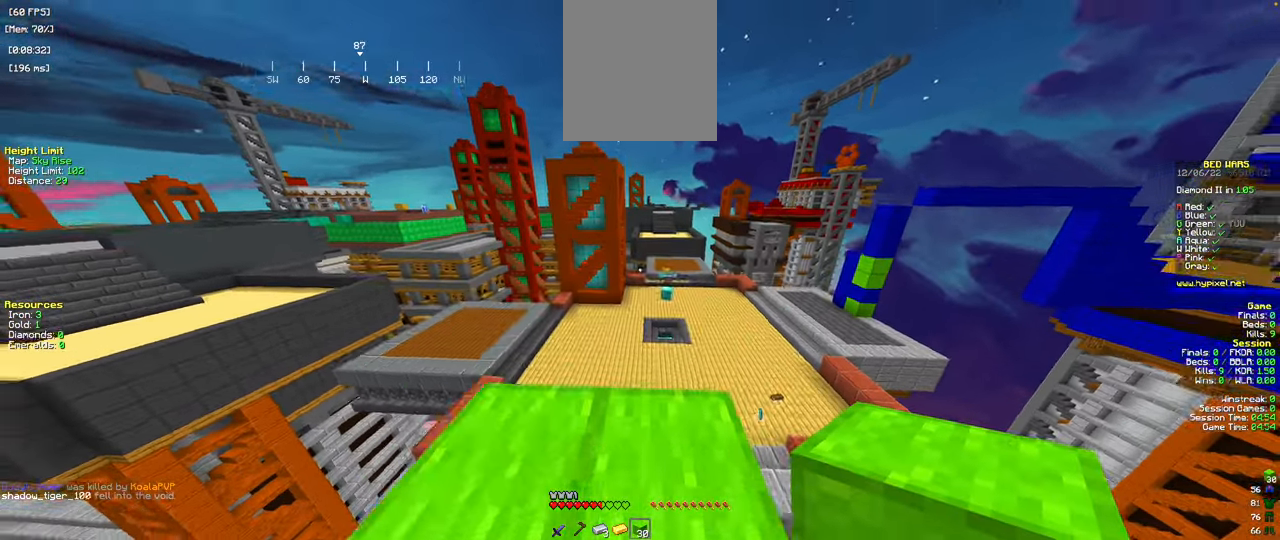
{"keys": [], "mouse": [], "events": [[117, "space", "up"], [300, "w", "up"]]}
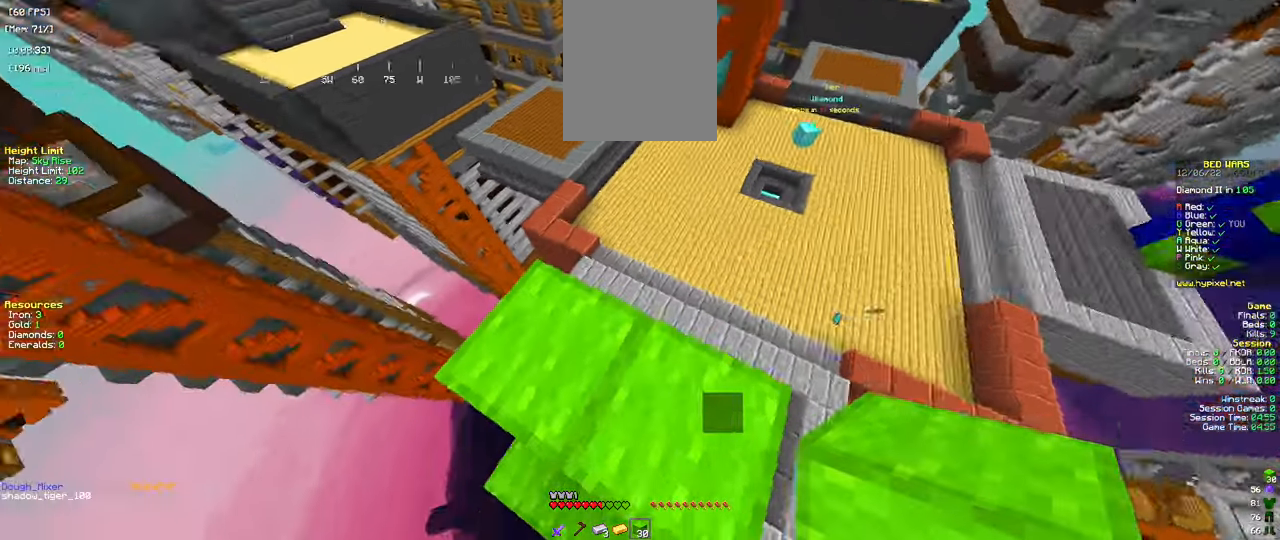
{"keys": ["d", "s"], "mouse": [], "events": [[101, "d", "down"], [134, "s", "down"]]}
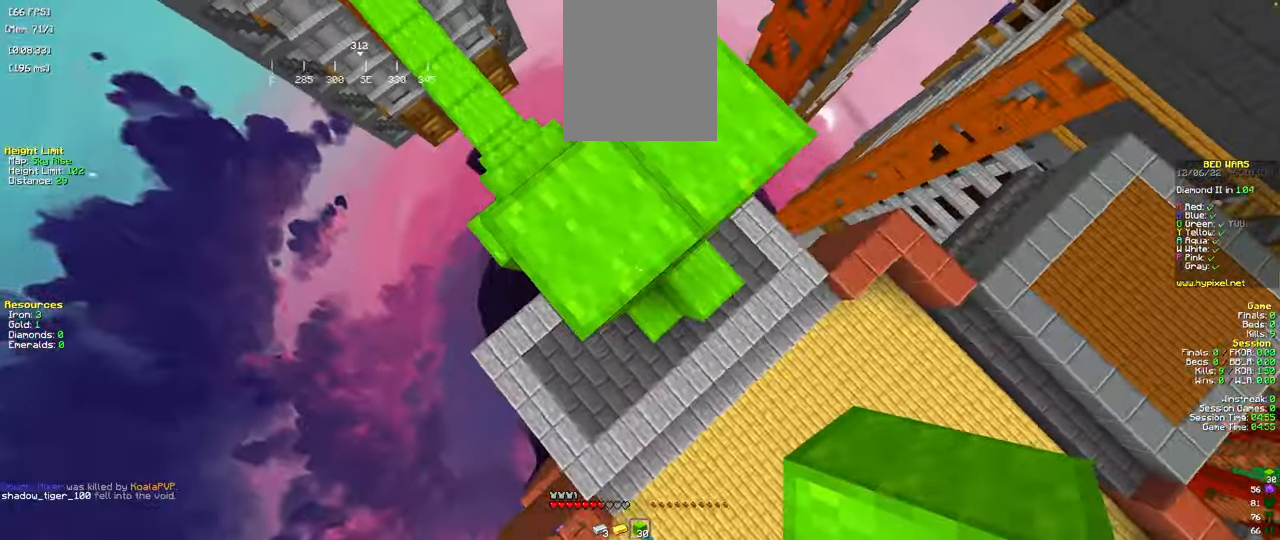
{"keys": ["space"], "mouse": ["right"], "events": [[400, "d", "up"], [400, "mouse_right", "down"], [400, "space", "down"], [467, "s", "up"]]}
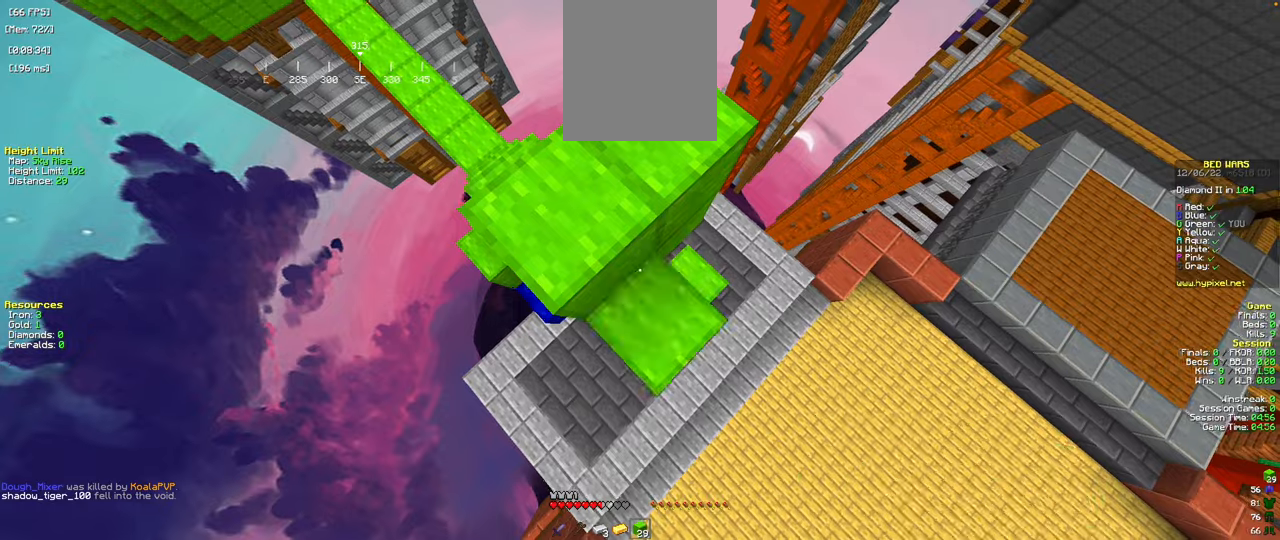
{"keys": [], "mouse": ["right"], "events": [[100, "d", "down"], [100, "s", "down"], [100, "space", "up"], [234, "mouse_right", "up"], [267, "mouse_right", "down"], [317, "d", "up"], [334, "space", "down"], [367, "mouse_right", "up"], [367, "s", "up"], [434, "mouse_right", "down"], [484, "space", "up"]]}
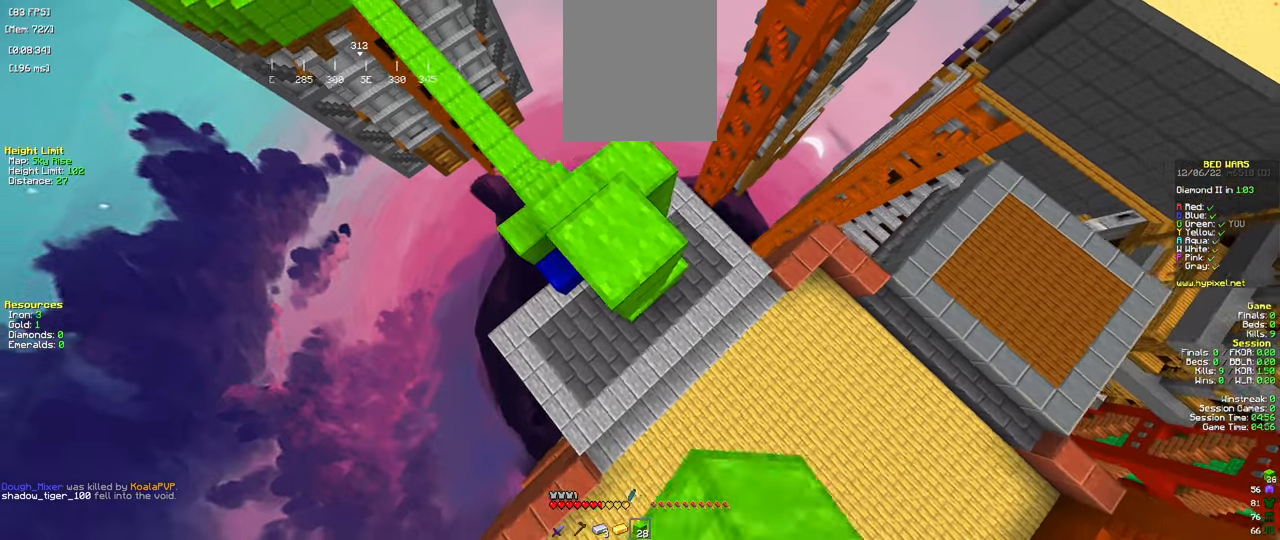
{"keys": ["d", "s"], "mouse": ["right"], "events": [[367, "d", "down"], [400, "s", "down"]]}
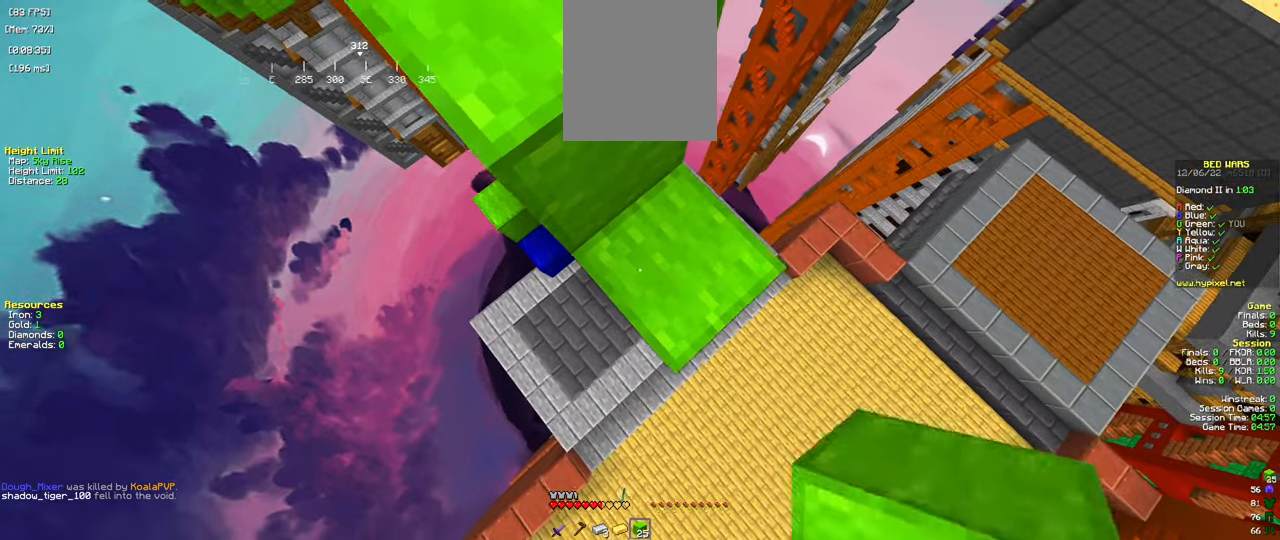
{"keys": [], "mouse": ["right"], "events": [[17, "s", "up"], [33, "d", "up"], [267, "space", "down"], [300, "mouse_right", "up"], [400, "space", "up"], [484, "mouse_right", "down"]]}
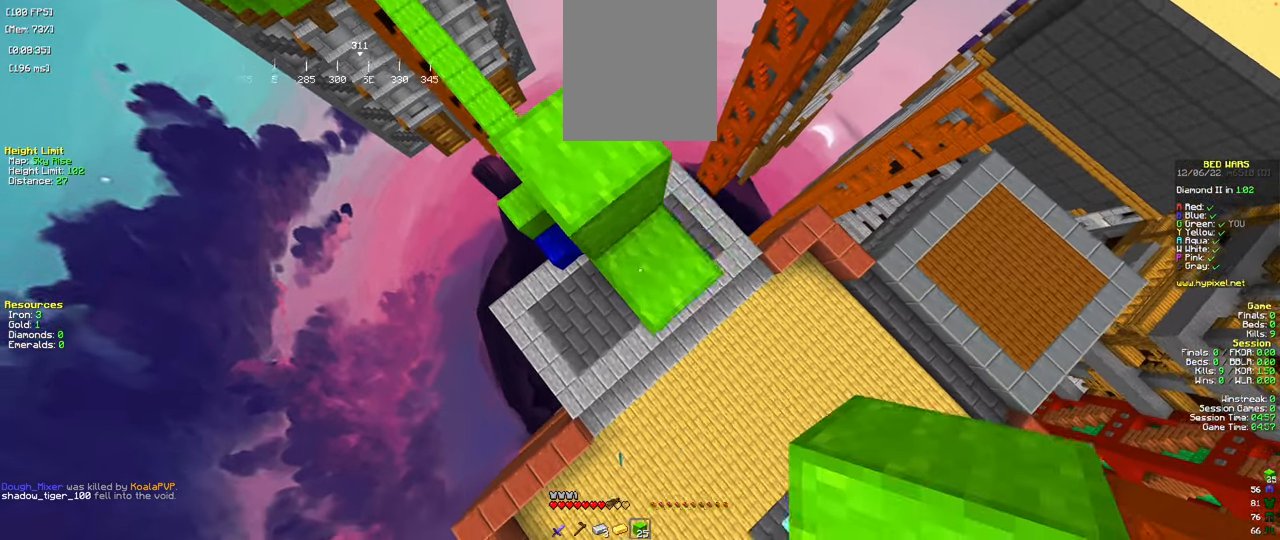
{"keys": [], "mouse": ["right"], "events": [[116, "mouse_right", "up"], [166, "space", "down"], [433, "mouse_right", "down"], [433, "space", "up"]]}
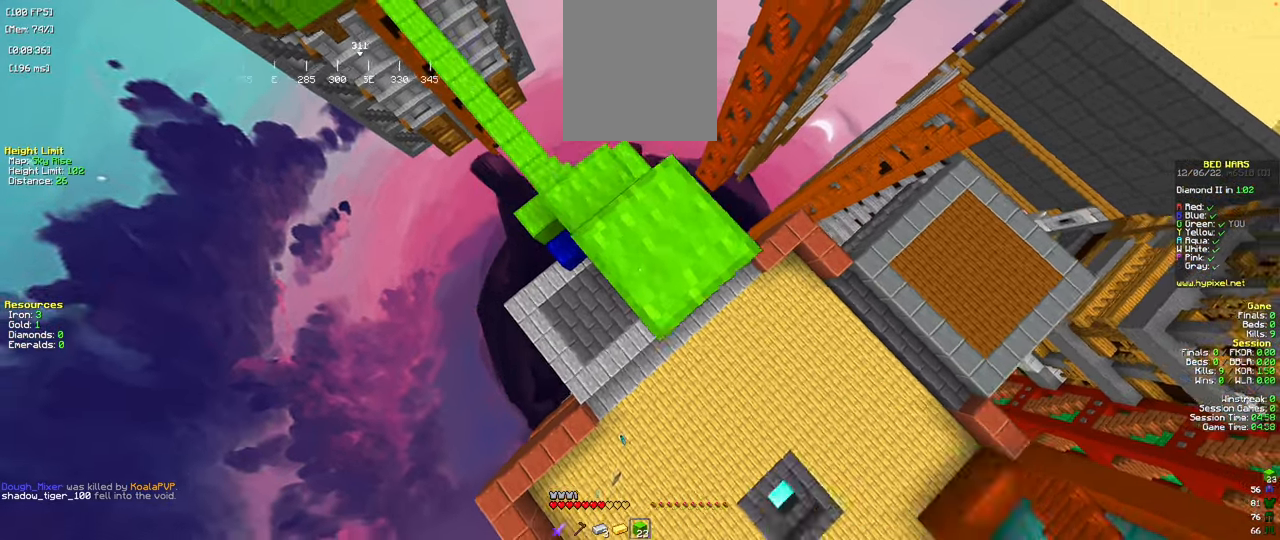
{"keys": ["w"], "mouse": [], "events": [[67, "mouse_right", "up"], [67, "w", "down"]]}
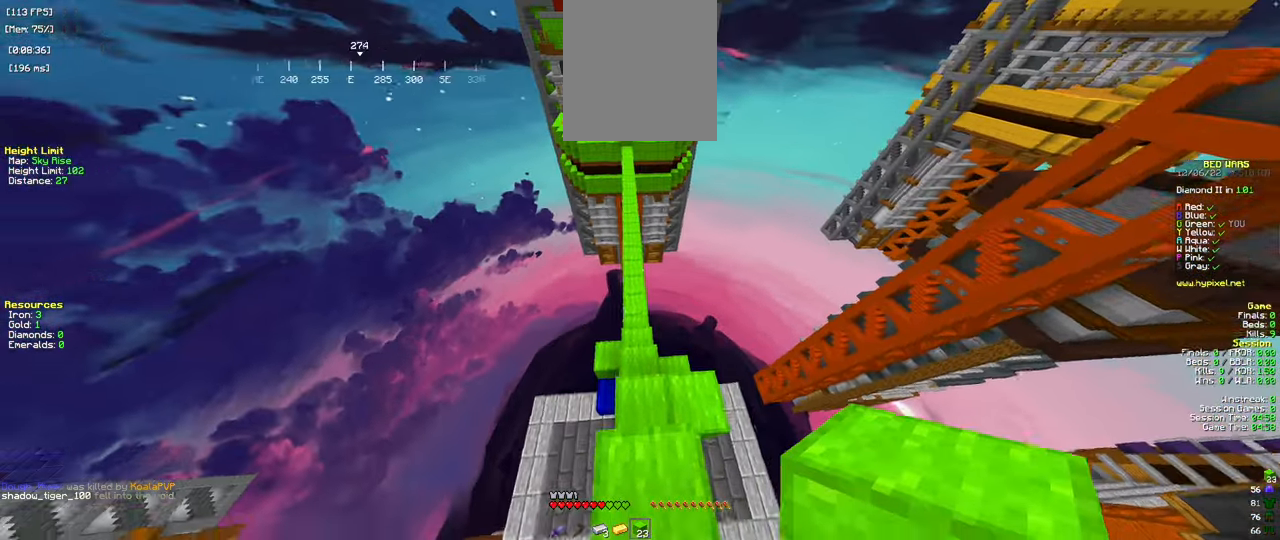
{"keys": ["w"], "mouse": ["right"], "events": [[266, "mouse_right", "down"], [367, "mouse_right", "up"], [433, "mouse_right", "down"]]}
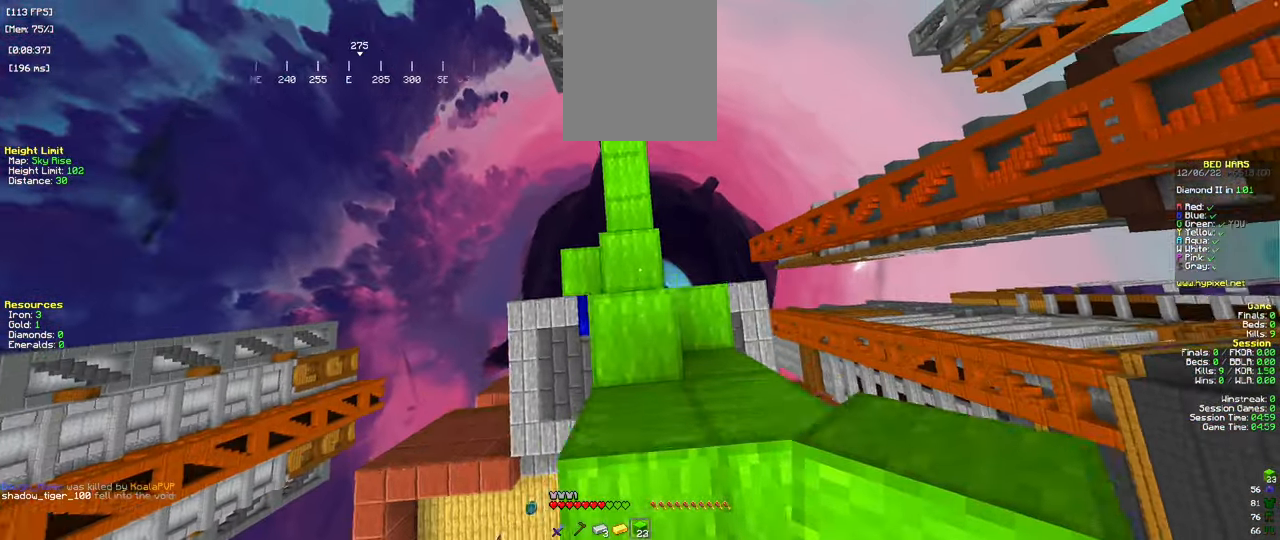
{"keys": ["space", "w"], "mouse": ["right"], "events": [[217, "space", "down"]]}
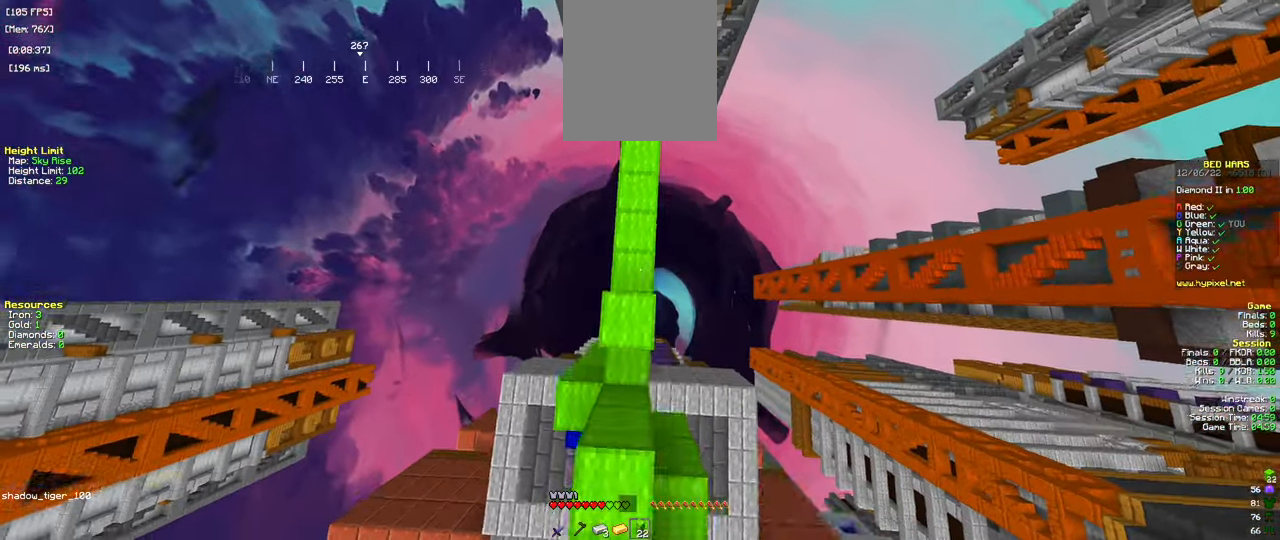
{"keys": ["space", "w"], "mouse": [], "events": [[50, "mouse_right", "up"], [50, "space", "up"], [450, "space", "down"]]}
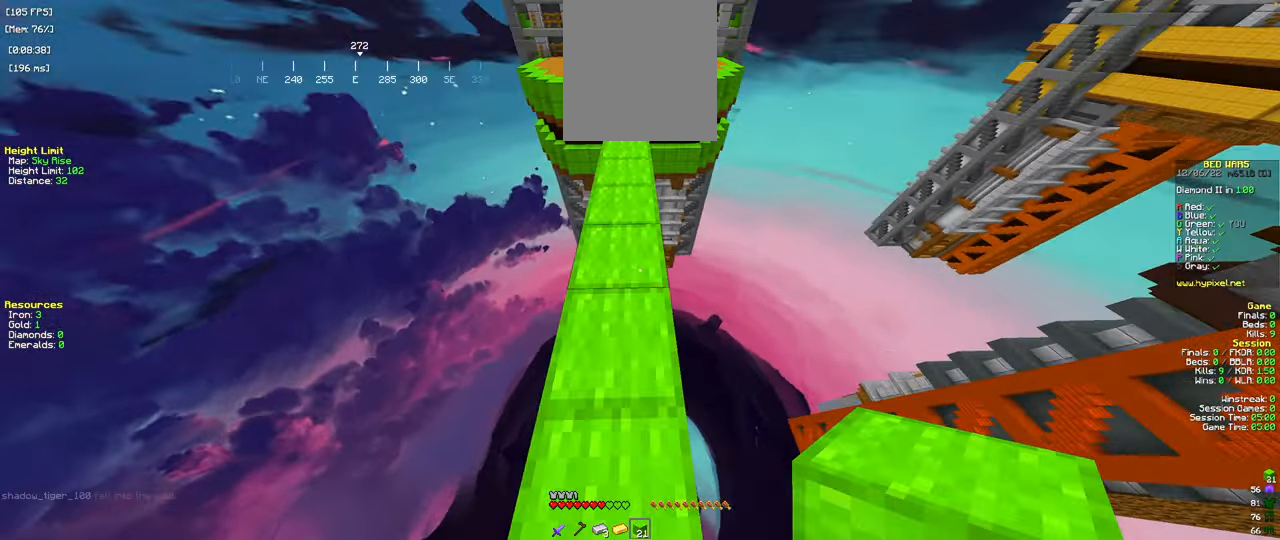
{"keys": ["w"], "mouse": [], "events": [[300, "space", "up"]]}
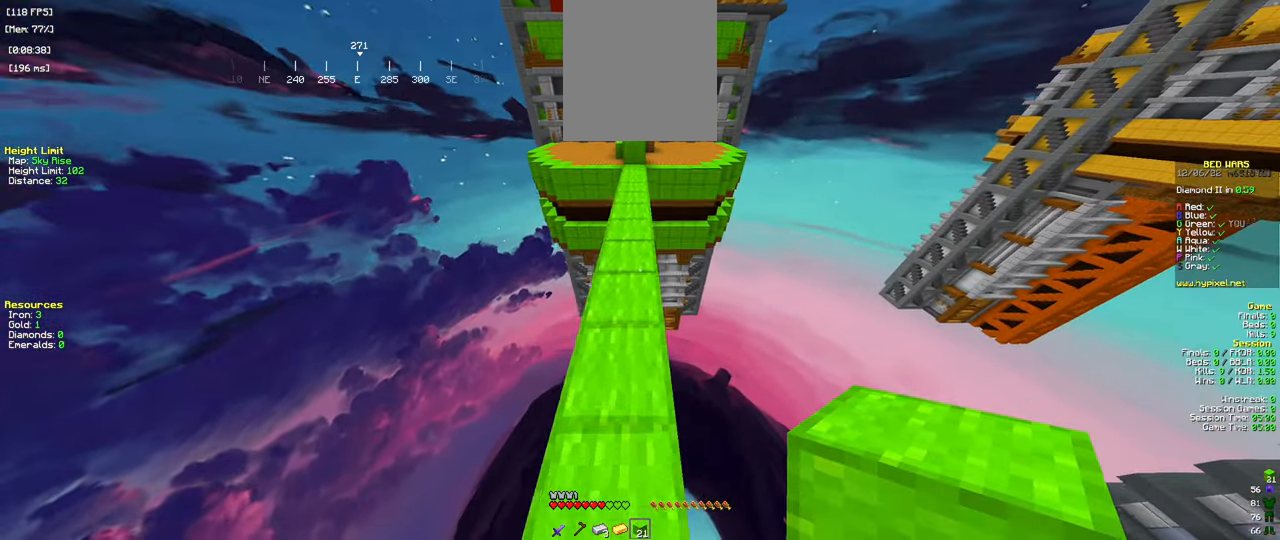
{"keys": ["w"], "mouse": [], "events": [[183, "space", "down"], [417, "space", "up"]]}
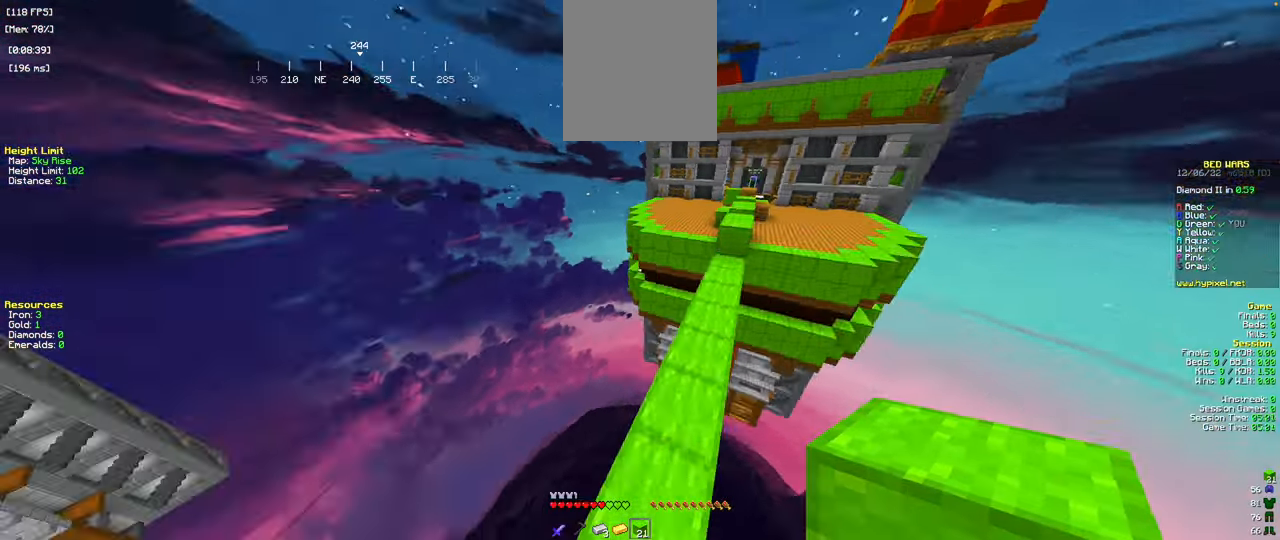
{"keys": [], "mouse": [], "events": [[33, "w", "up"]]}
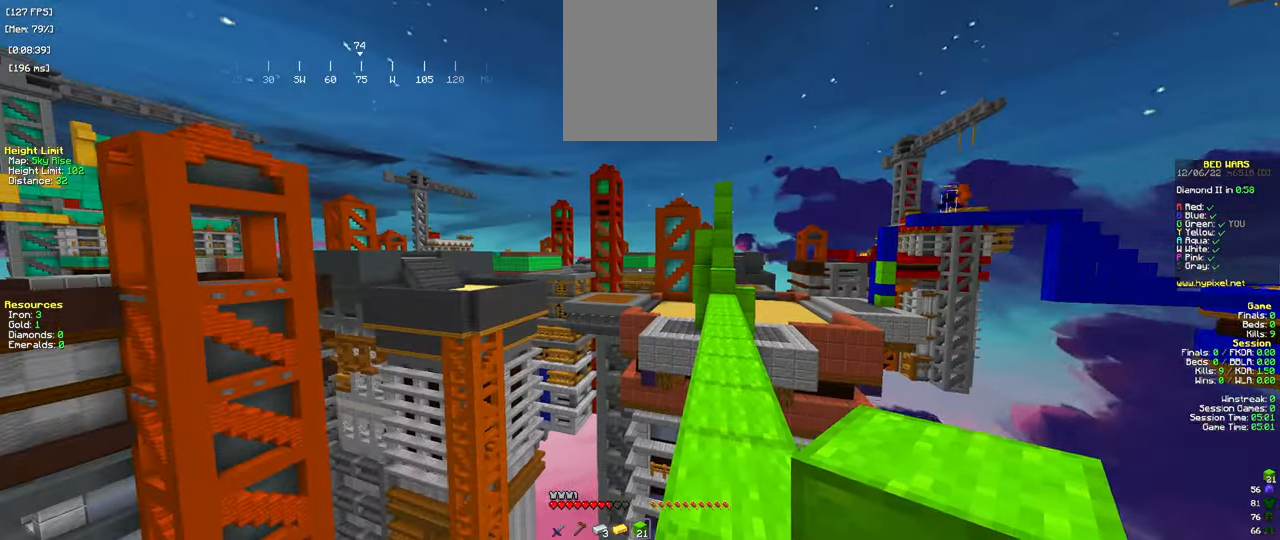
{"keys": ["w"], "mouse": [], "events": [[217, "w", "down"]]}
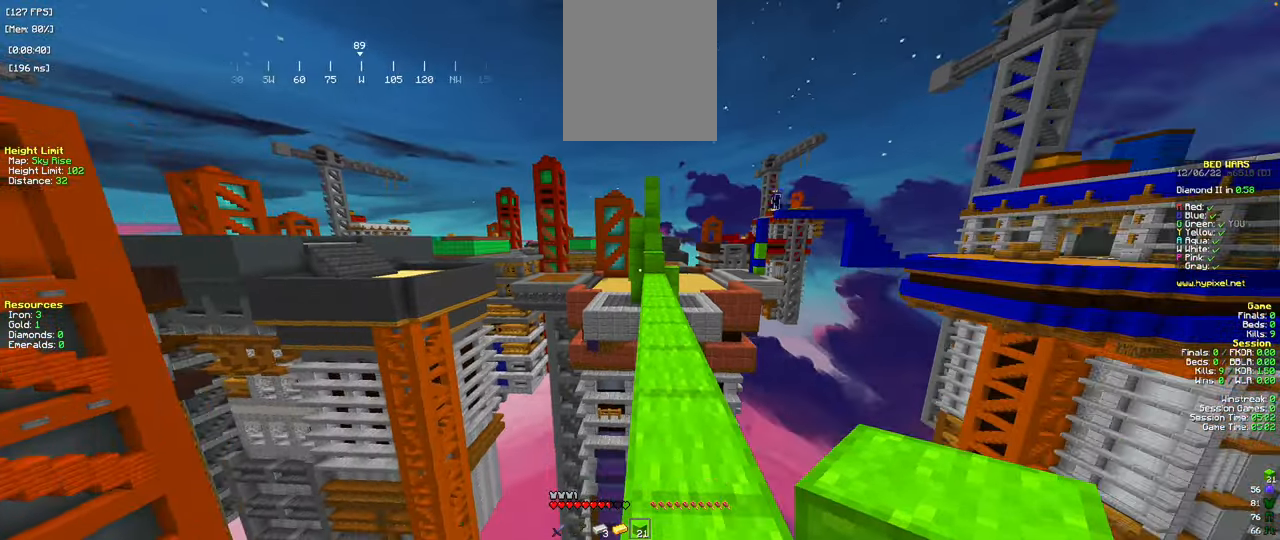
{"keys": ["w"], "mouse": [], "events": [[34, "d", "down"], [201, "d", "up"], [334, "d", "down"], [467, "d", "up"]]}
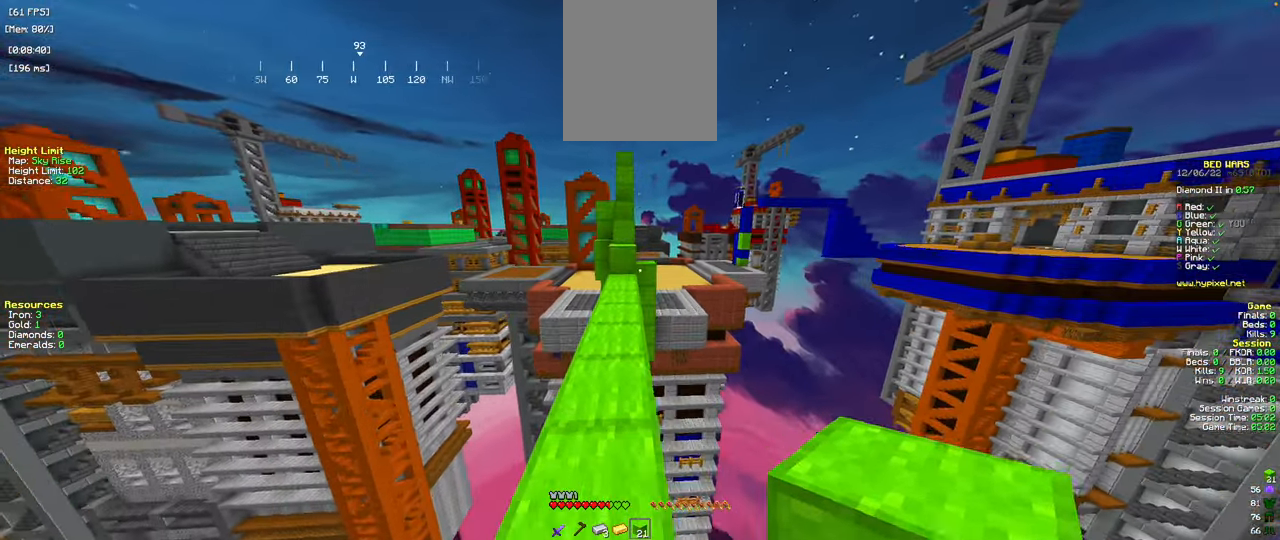
{"keys": ["w"], "mouse": [], "events": []}
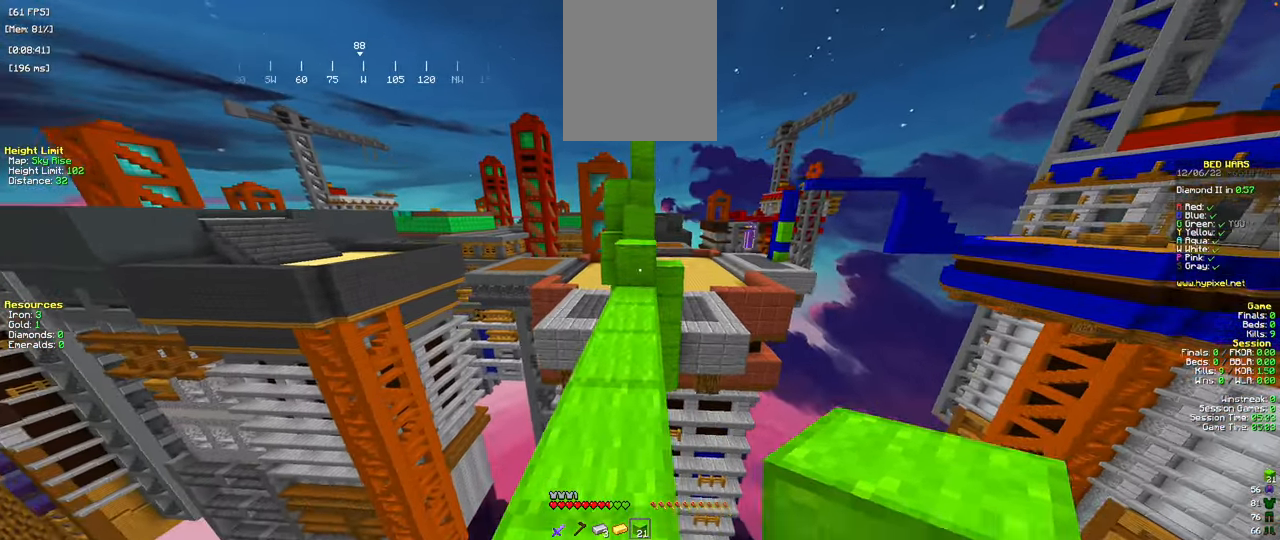
{"keys": ["w"], "mouse": [], "events": [[117, "mouse_right", "down"], [184, "space", "down"], [267, "mouse_right", "up"], [367, "space", "up"]]}
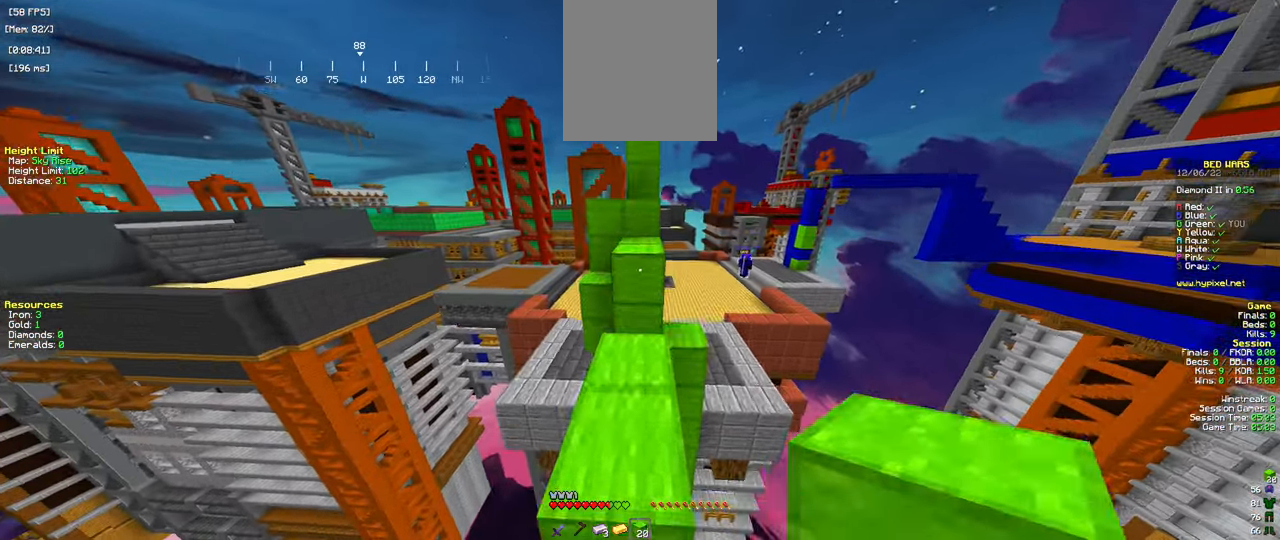
{"keys": ["space", "w"], "mouse": [], "events": [[17, "mouse_right", "down"], [117, "space", "down"], [150, "mouse_right", "up"]]}
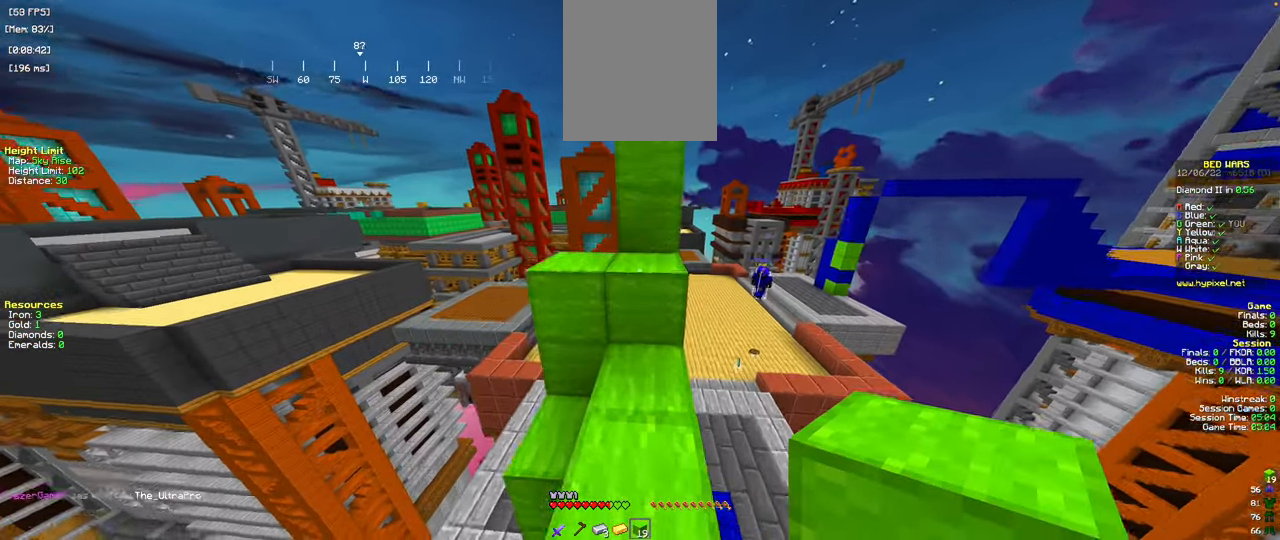
{"keys": ["a", "w"], "mouse": [], "events": [[234, "space", "up"], [351, "a", "down"]]}
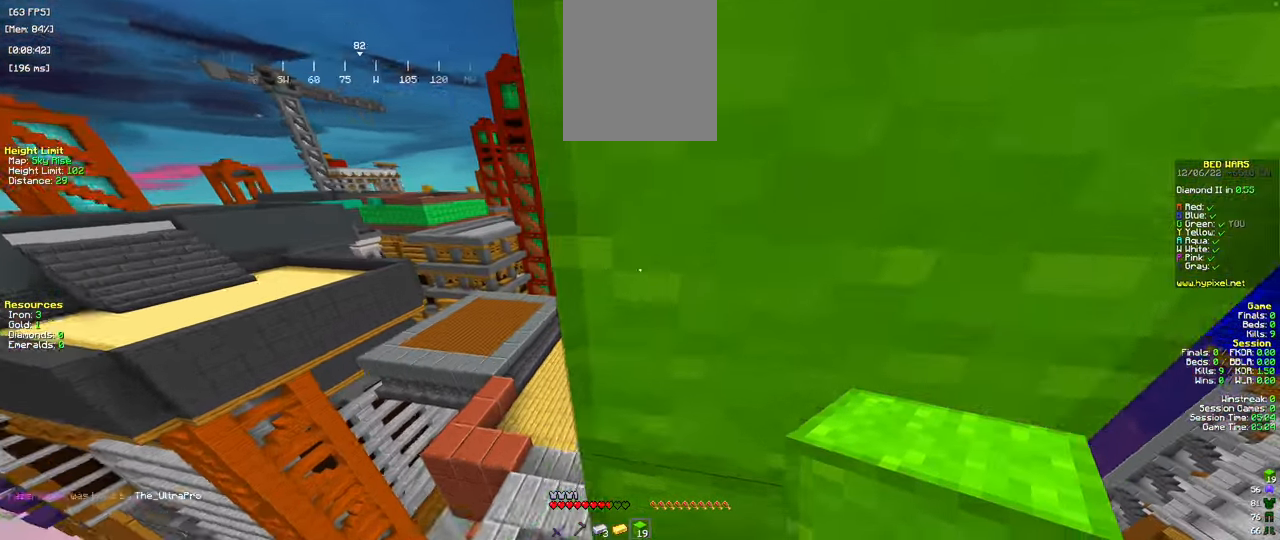
{"keys": [], "mouse": [], "events": [[150, "w", "up"], [167, "a", "up"]]}
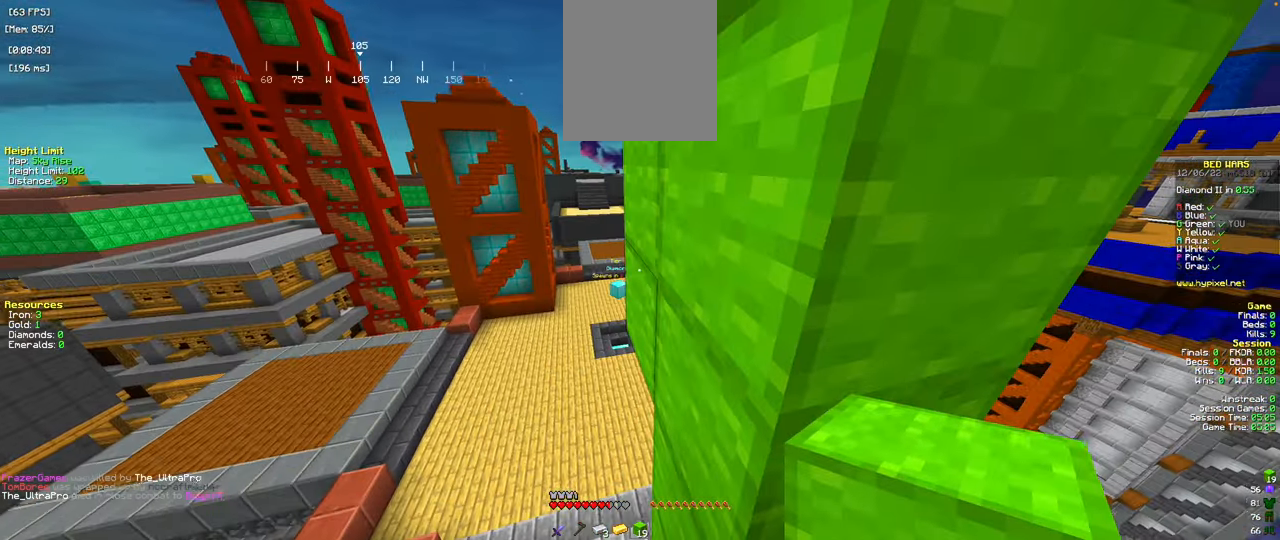
{"keys": [], "mouse": [], "events": [[34, "s", "down"], [167, "s", "up"]]}
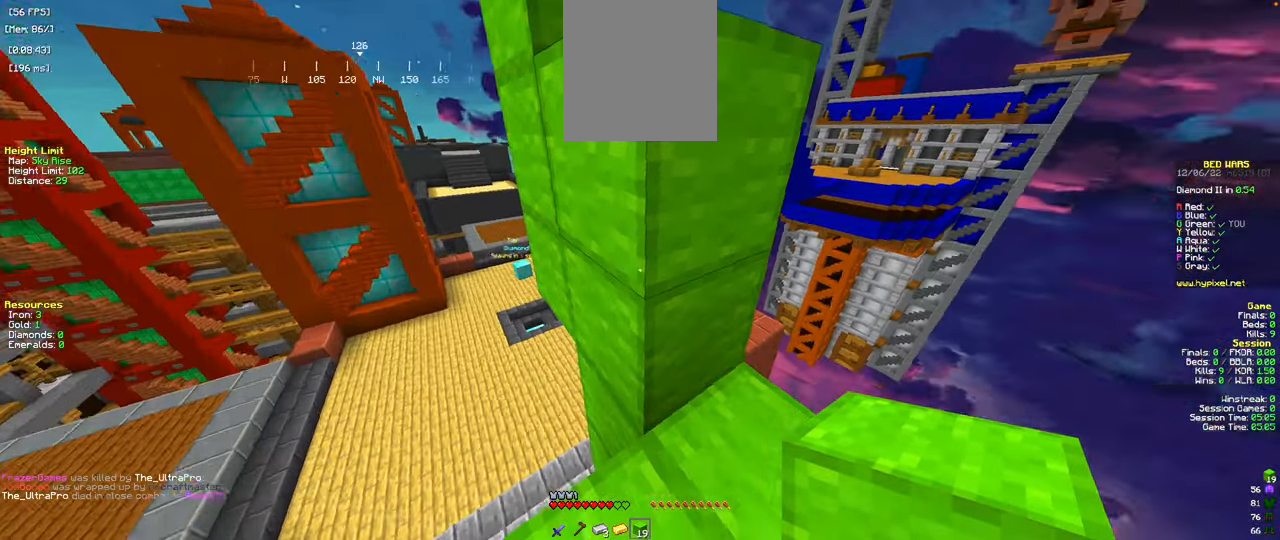
{"keys": [], "mouse": [], "events": []}
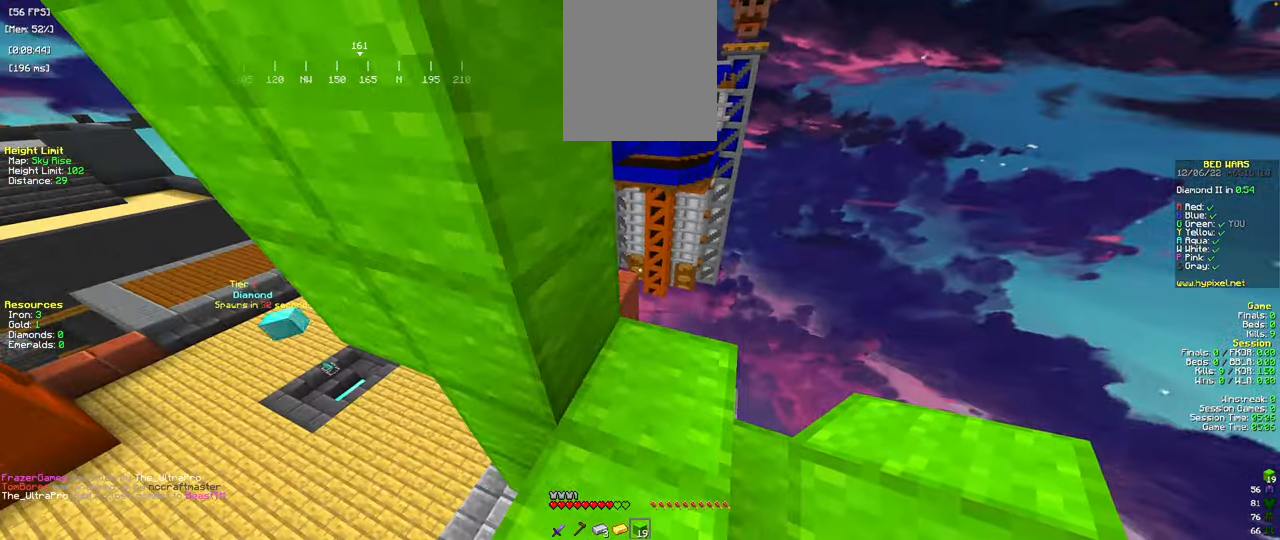
{"keys": ["d"], "mouse": [], "events": [[451, "d", "down"]]}
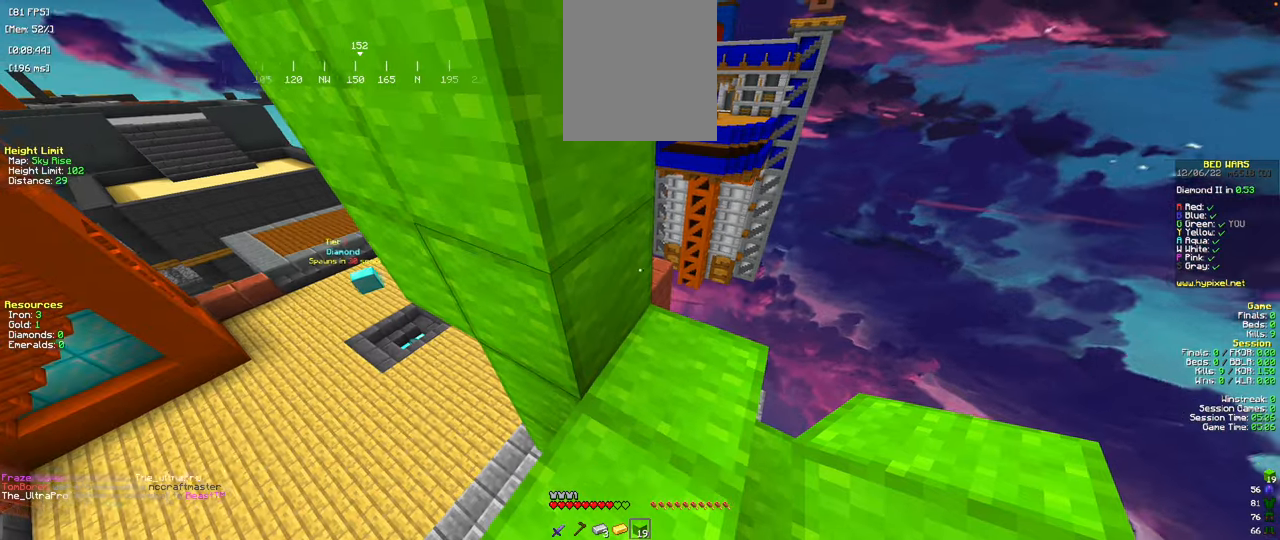
{"keys": [], "mouse": [], "events": [[134, "d", "up"], [134, "w", "down"], [384, "w", "up"]]}
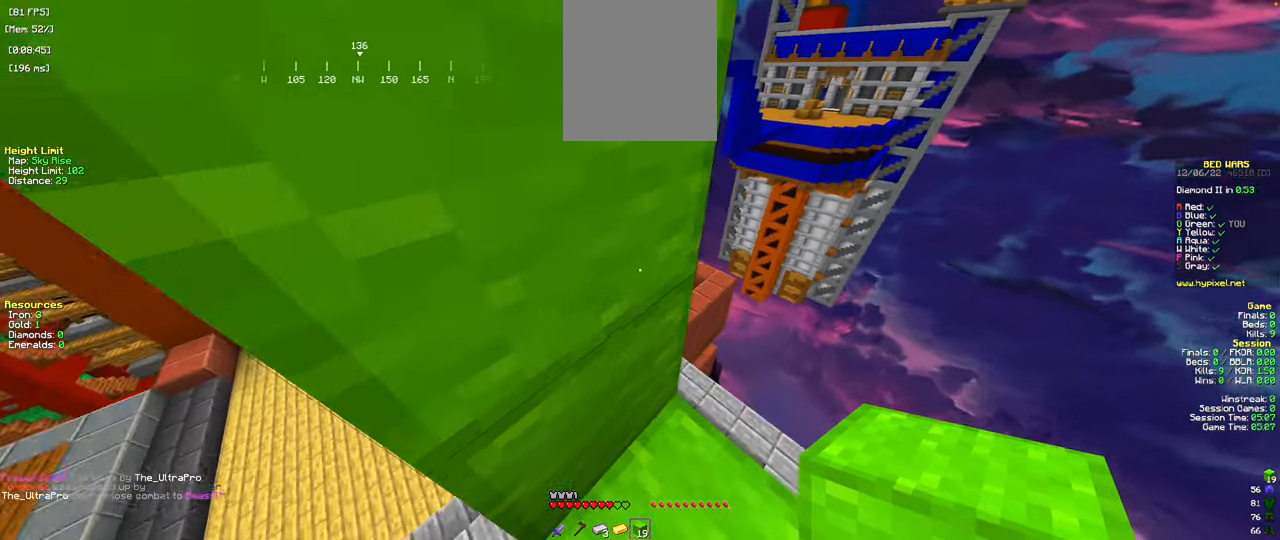
{"keys": [], "mouse": [], "events": [[250, "d", "down"], [383, "d", "up"]]}
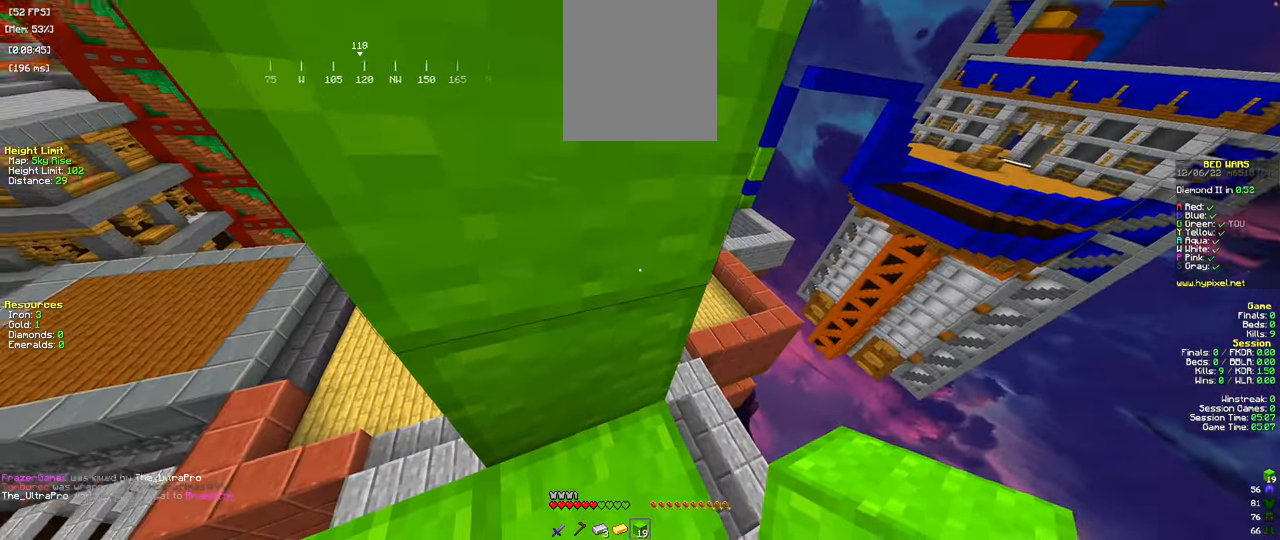
{"keys": ["d"], "mouse": [], "events": [[17, "d", "down"], [17, "w", "down"], [167, "d", "up"], [217, "w", "up"], [434, "d", "down"]]}
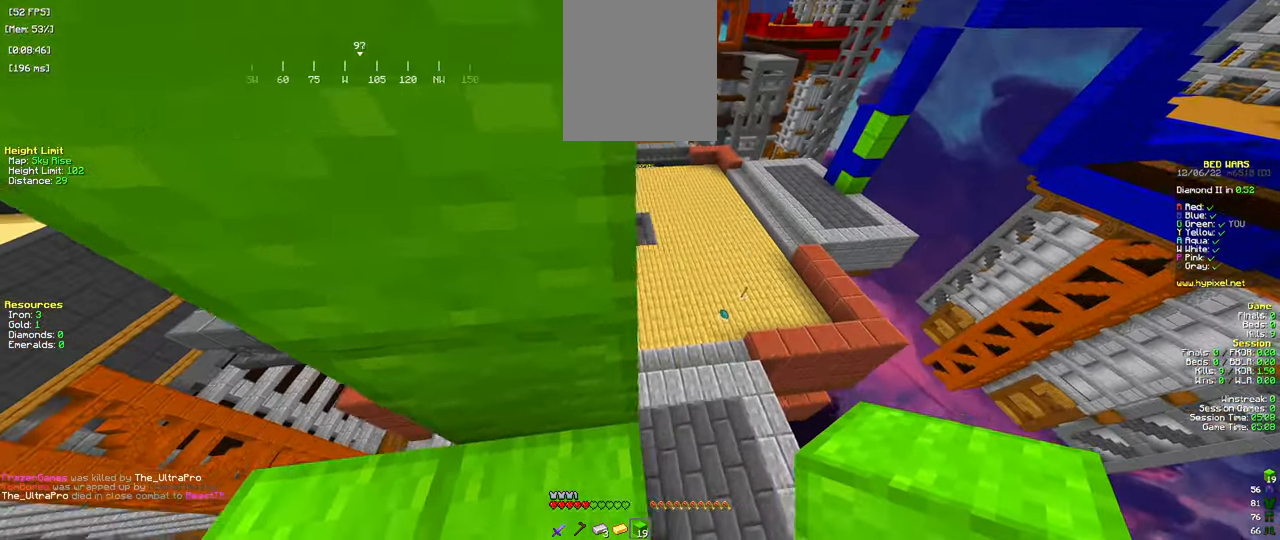
{"keys": [], "mouse": [], "events": [[50, "d", "up"]]}